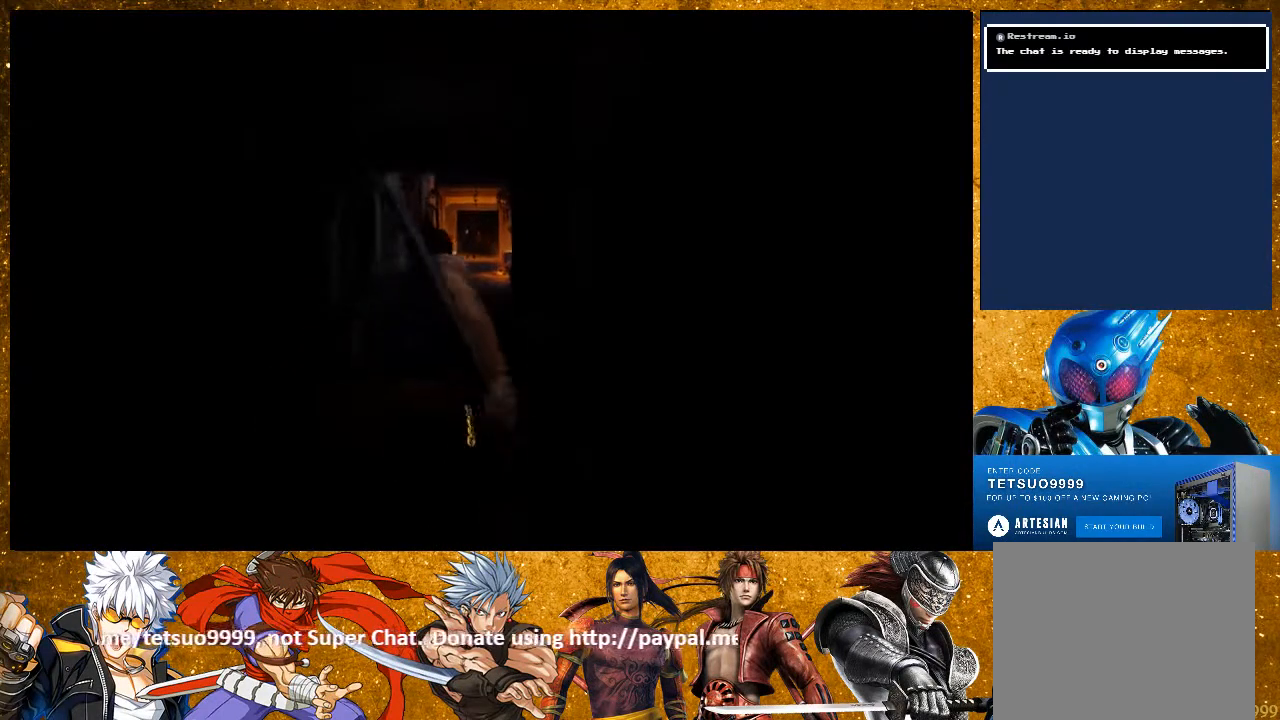
Gameplay with a controller (PlayStation layout); each line is a JSON object with the inputs held at the frame after it. "events" lists button and stick changes between this image and that frame as [ms after this image, input, new state], when the widget could be followed in between. Not read: R3.
{"buttons": ["R2"], "left_stick": "up", "right_stick": "center", "events": []}
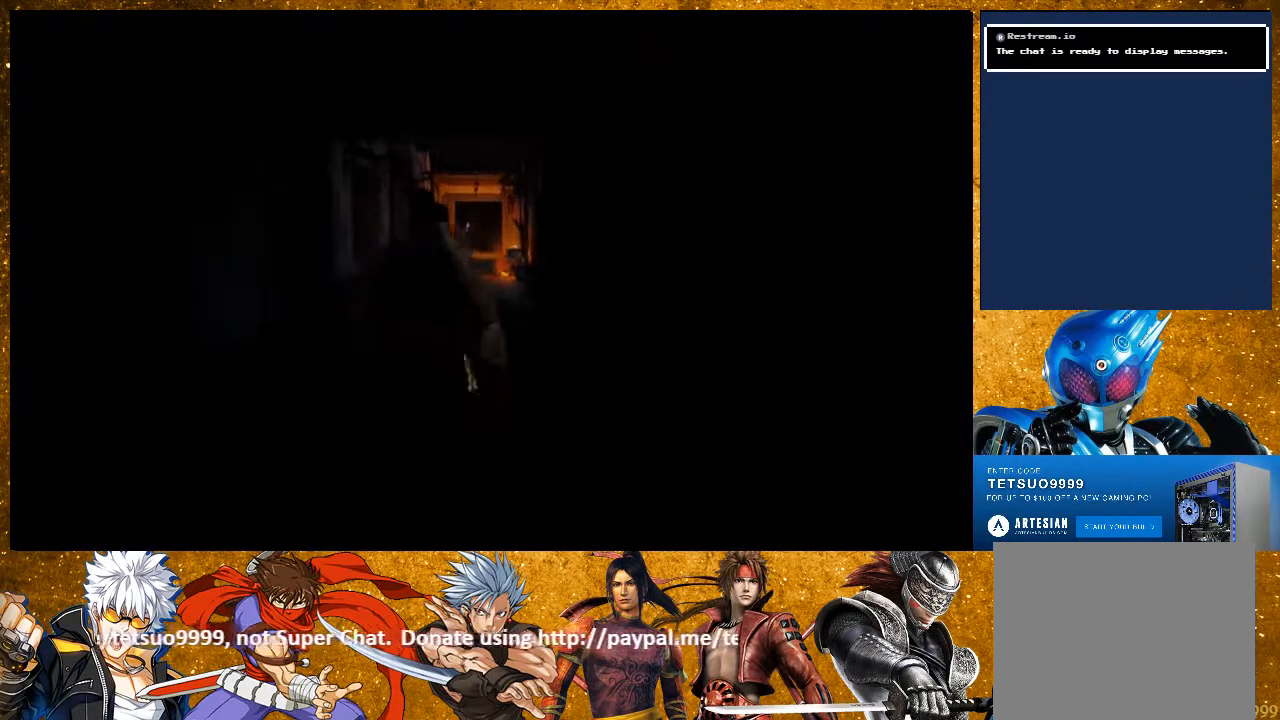
{"buttons": ["R2"], "left_stick": "up", "right_stick": "center", "events": []}
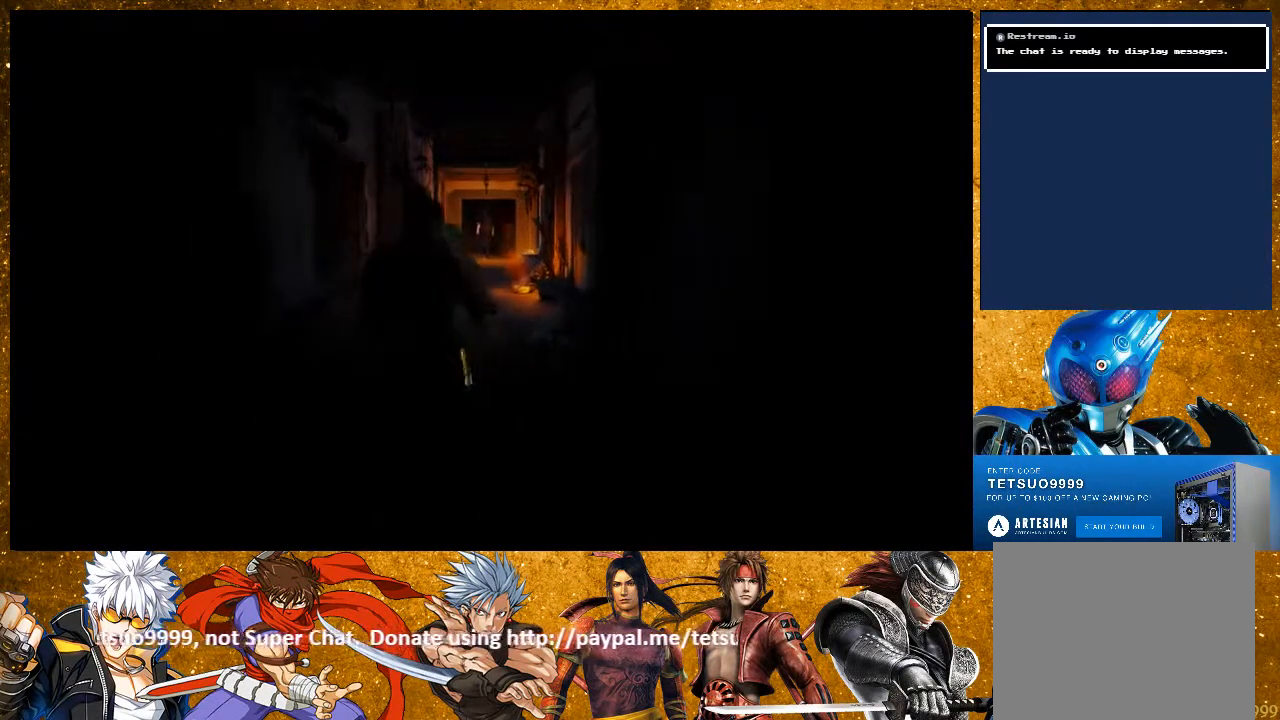
{"buttons": ["R2"], "left_stick": "up", "right_stick": "center", "events": []}
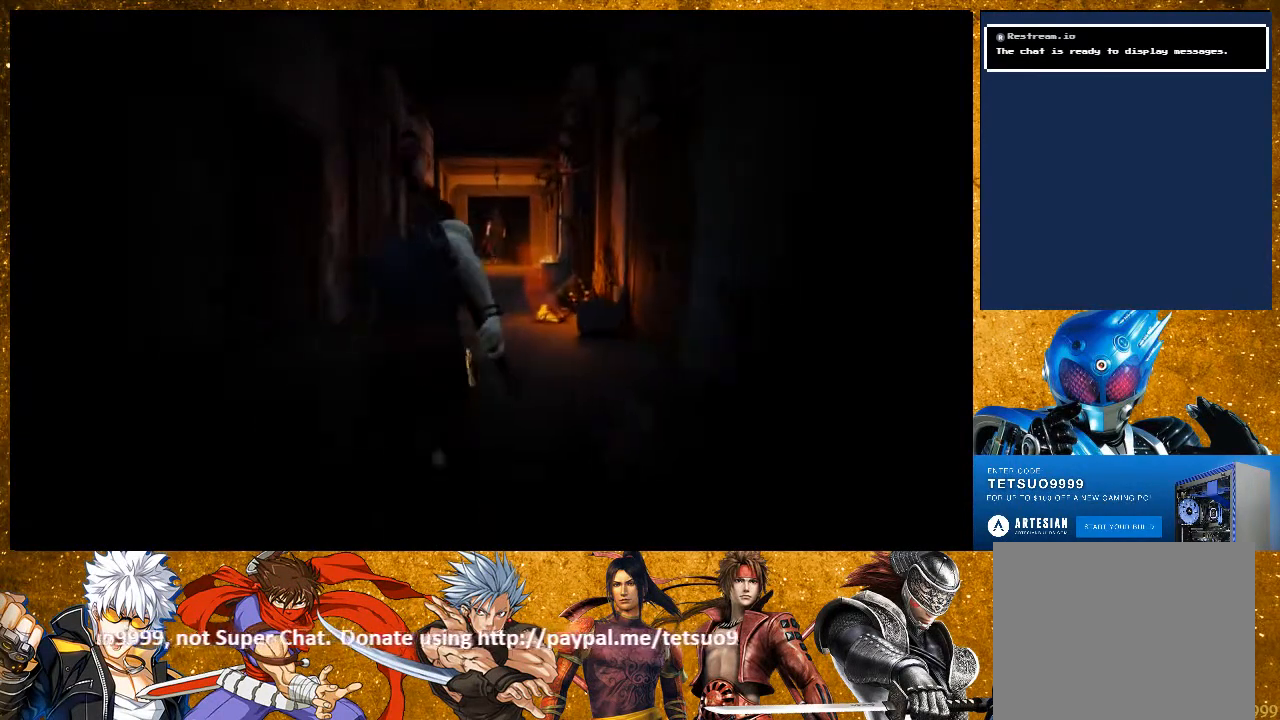
{"buttons": ["R2"], "left_stick": "up", "right_stick": "center", "events": []}
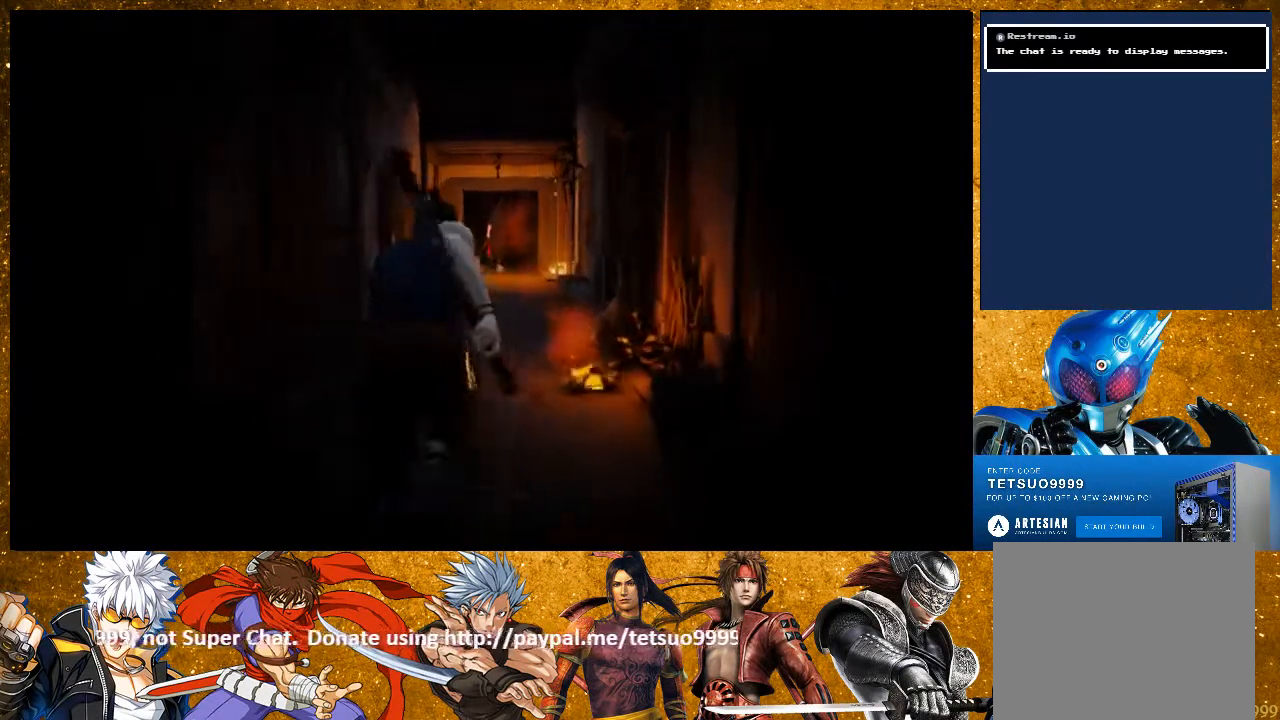
{"buttons": ["R2"], "left_stick": "up", "right_stick": "center", "events": []}
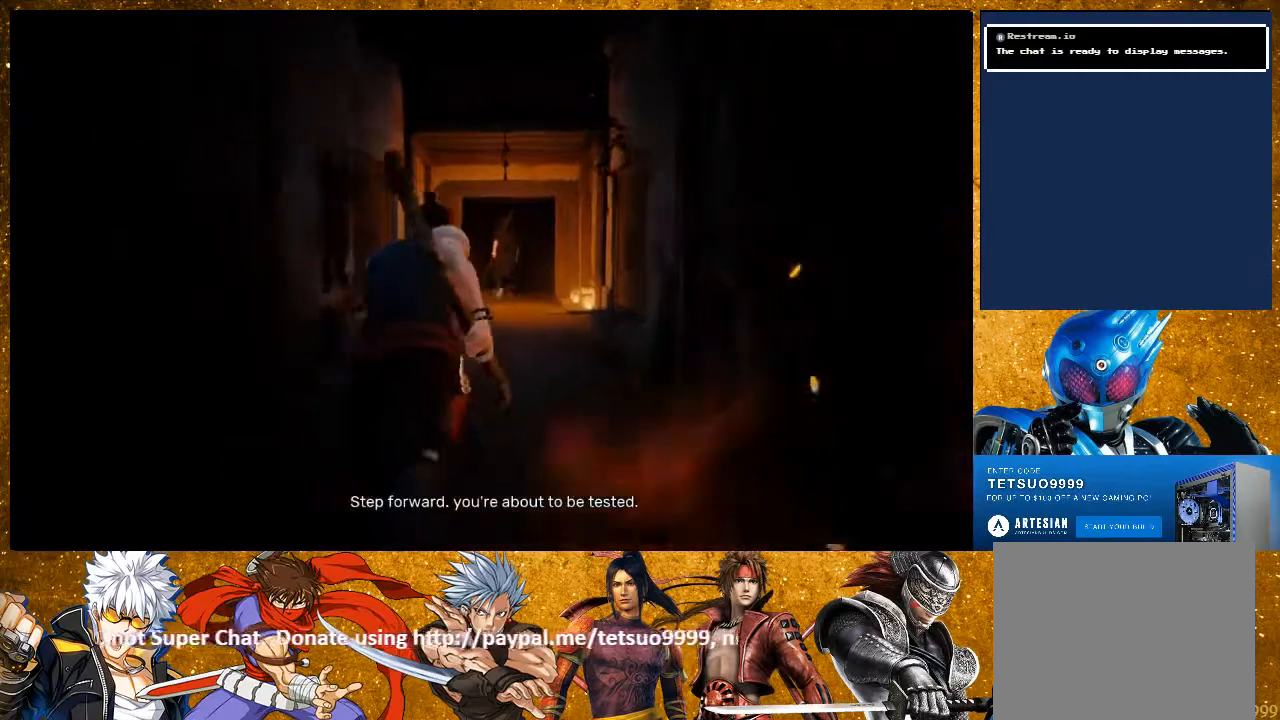
{"buttons": ["R2"], "left_stick": "up", "right_stick": "center", "events": []}
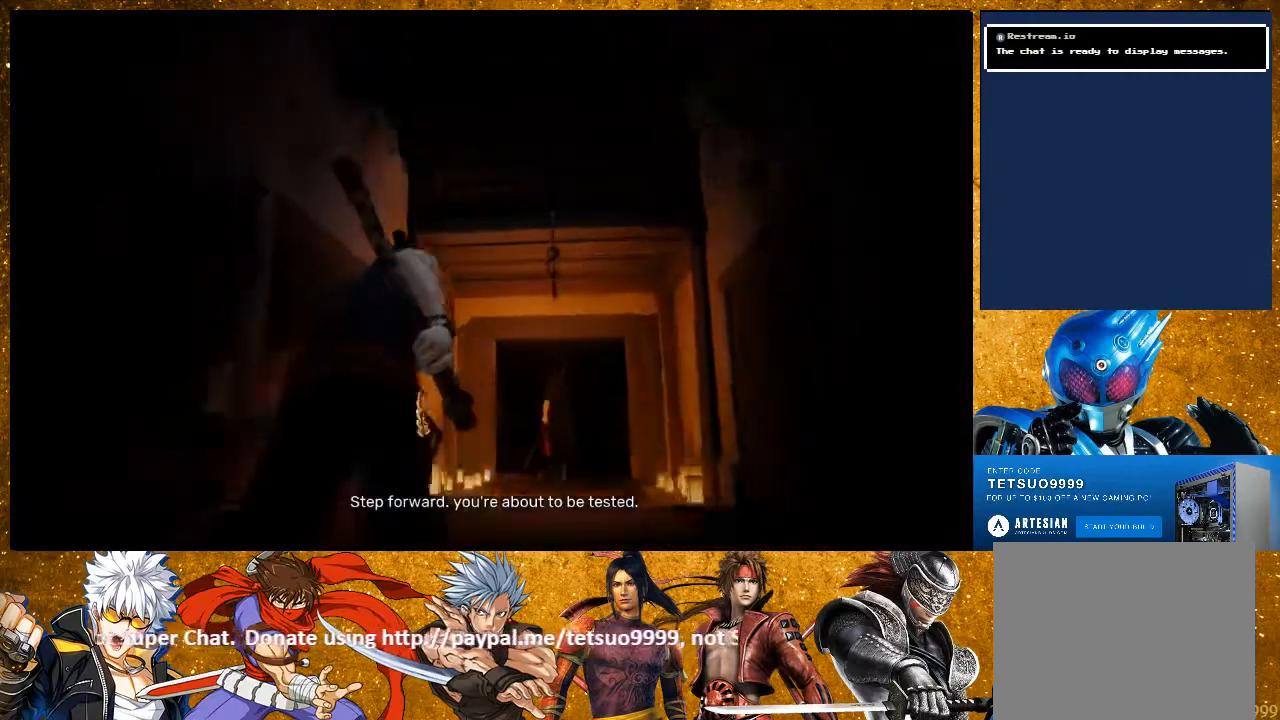
{"buttons": [], "left_stick": "center", "right_stick": "right", "events": [[167, "right_stick", "right"], [267, "R2", "up"], [283, "left_stick", "center"]]}
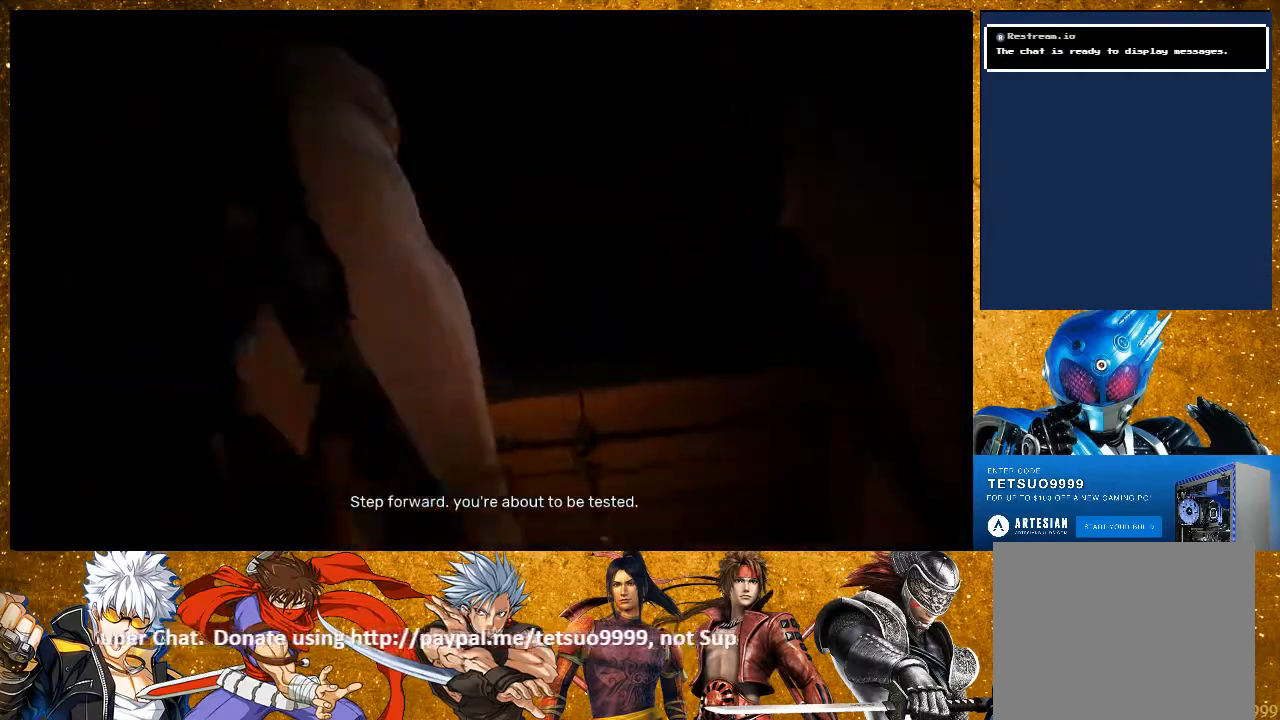
{"buttons": [], "left_stick": "center", "right_stick": "center", "events": [[217, "right_stick", "center"]]}
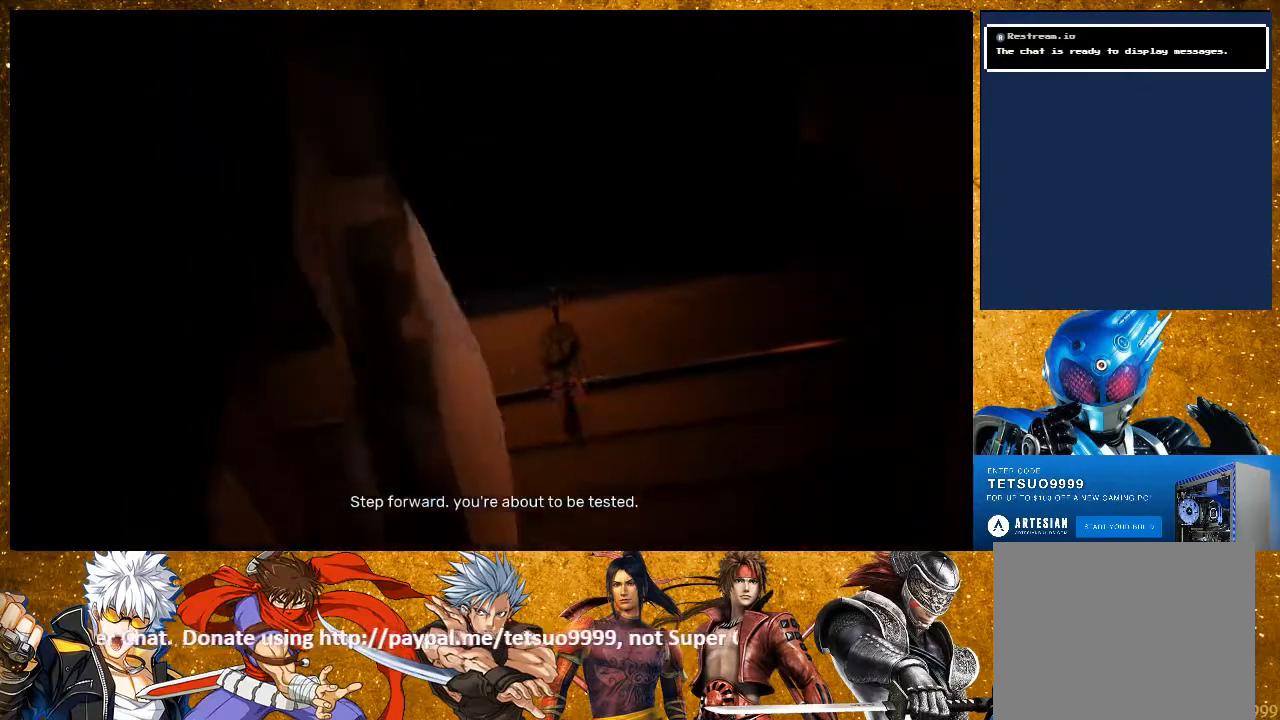
{"buttons": [], "left_stick": "center", "right_stick": "center", "events": []}
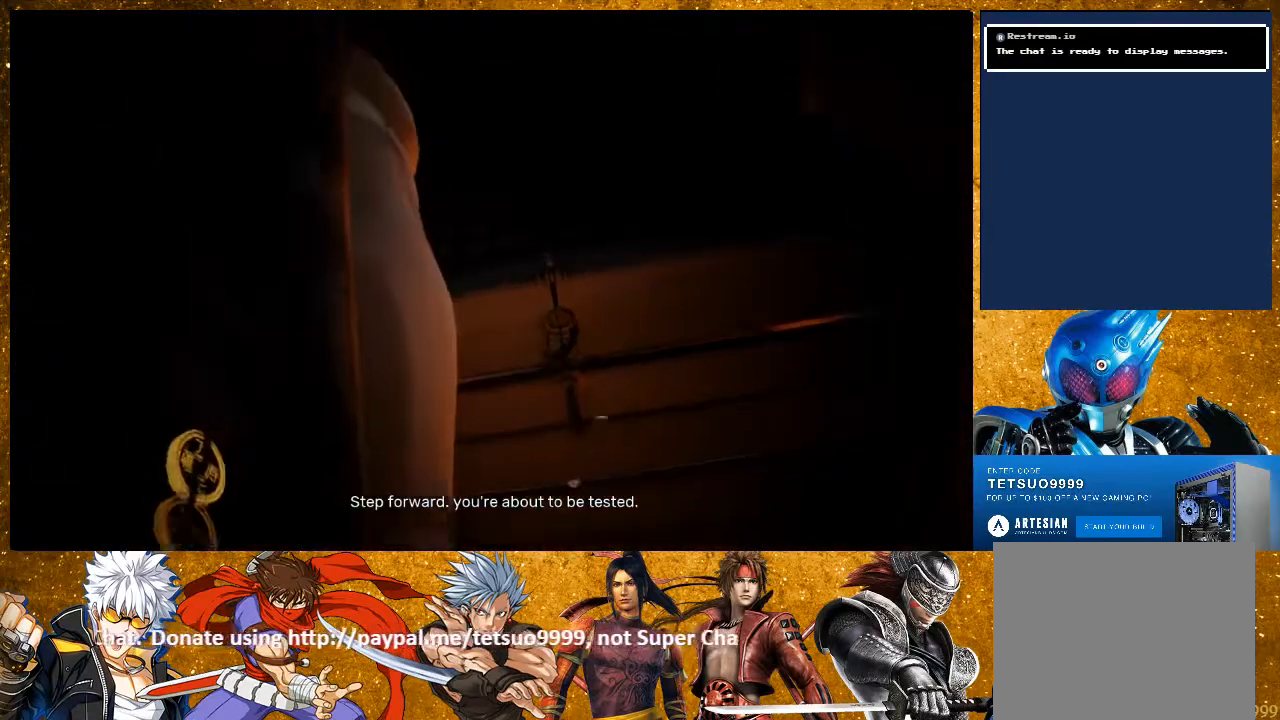
{"buttons": [], "left_stick": "right", "right_stick": "right", "events": [[333, "right_stick", "right"], [367, "left_stick", "right"]]}
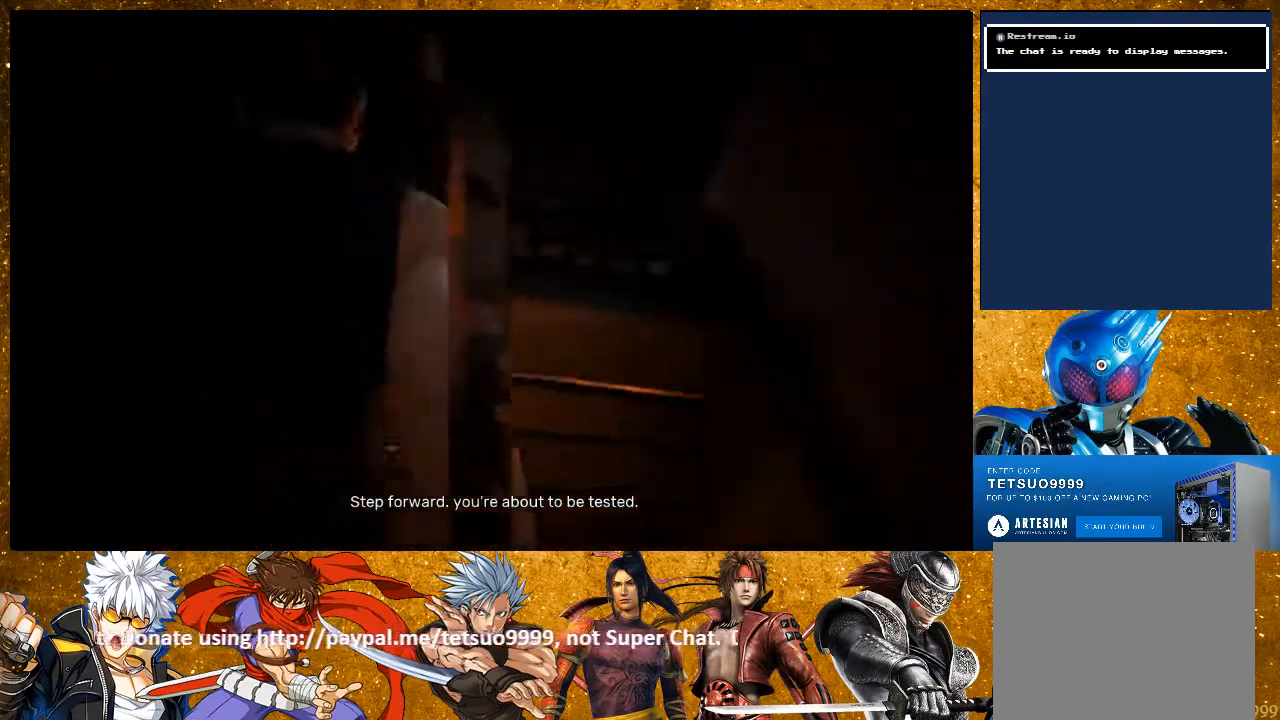
{"buttons": [], "left_stick": "up-right", "right_stick": "down-right", "events": [[83, "left_stick", "center"], [383, "right_stick", "down-right"], [417, "left_stick", "up-right"]]}
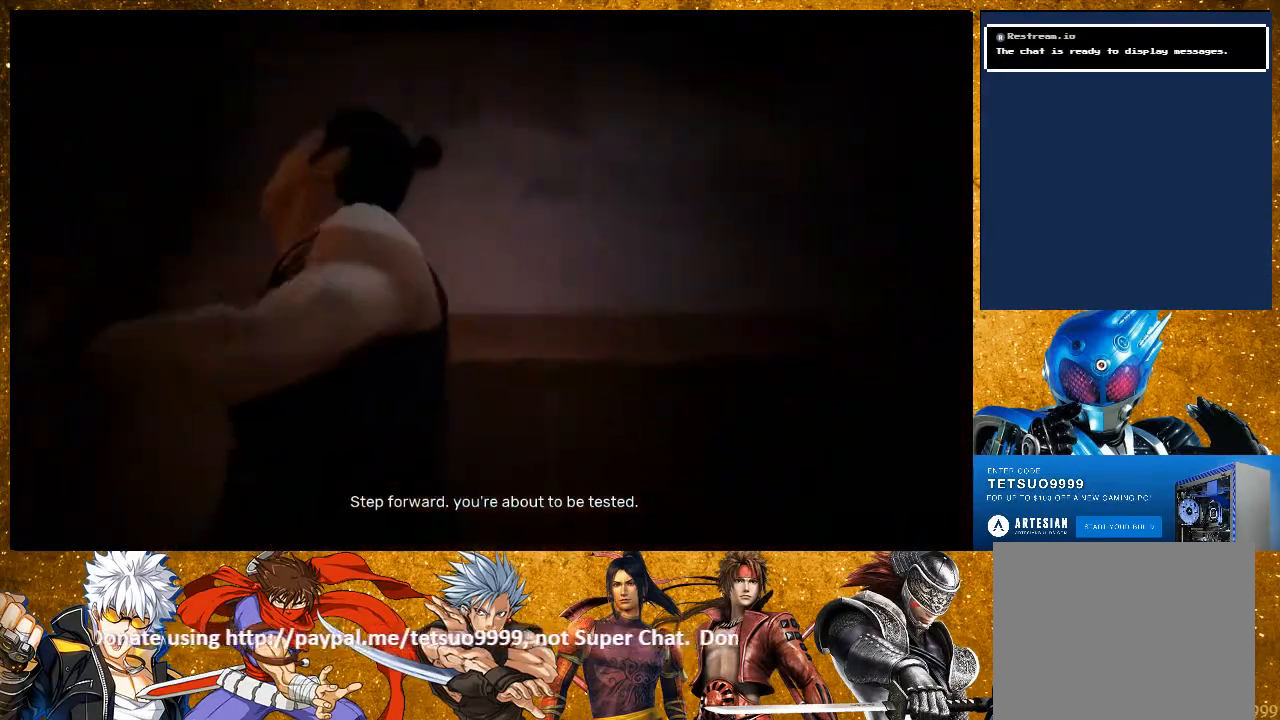
{"buttons": [], "left_stick": "center", "right_stick": "down", "events": [[117, "right_stick", "center"], [133, "left_stick", "center"], [317, "right_stick", "down"]]}
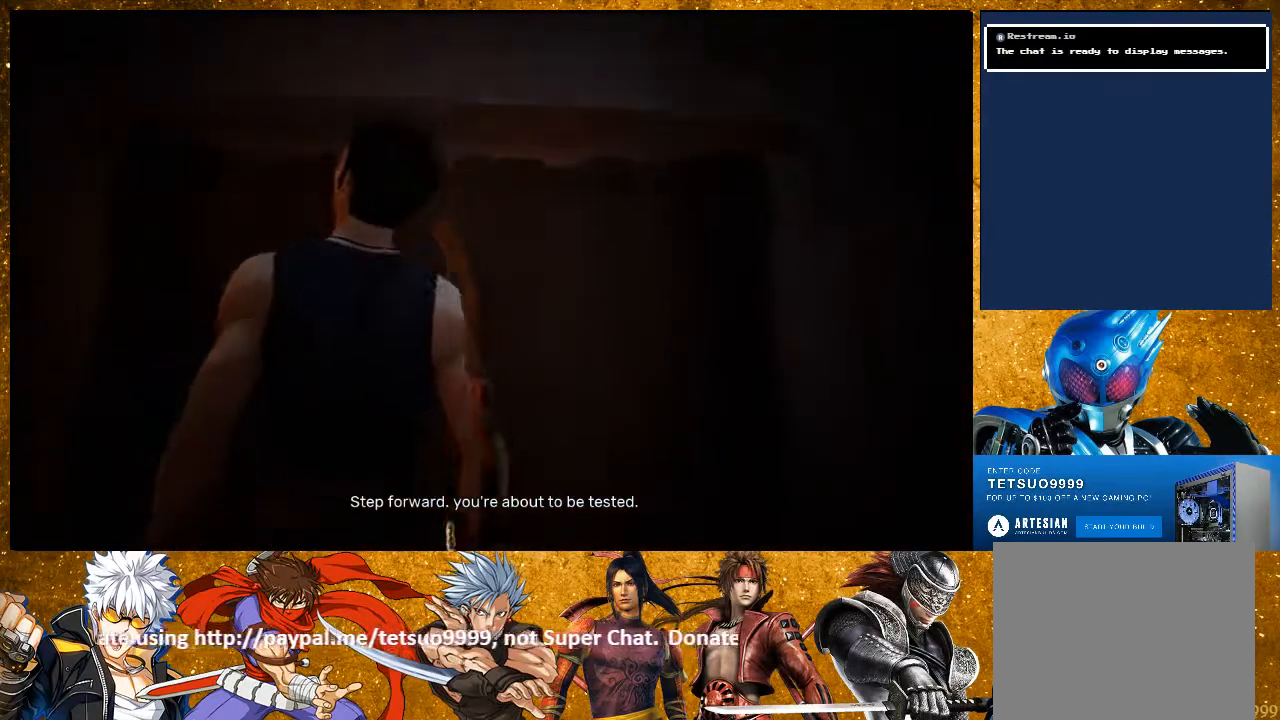
{"buttons": [], "left_stick": "center", "right_stick": "down", "events": [[17, "left_stick", "up"], [150, "right_stick", "center"], [183, "left_stick", "center"], [367, "right_stick", "down"]]}
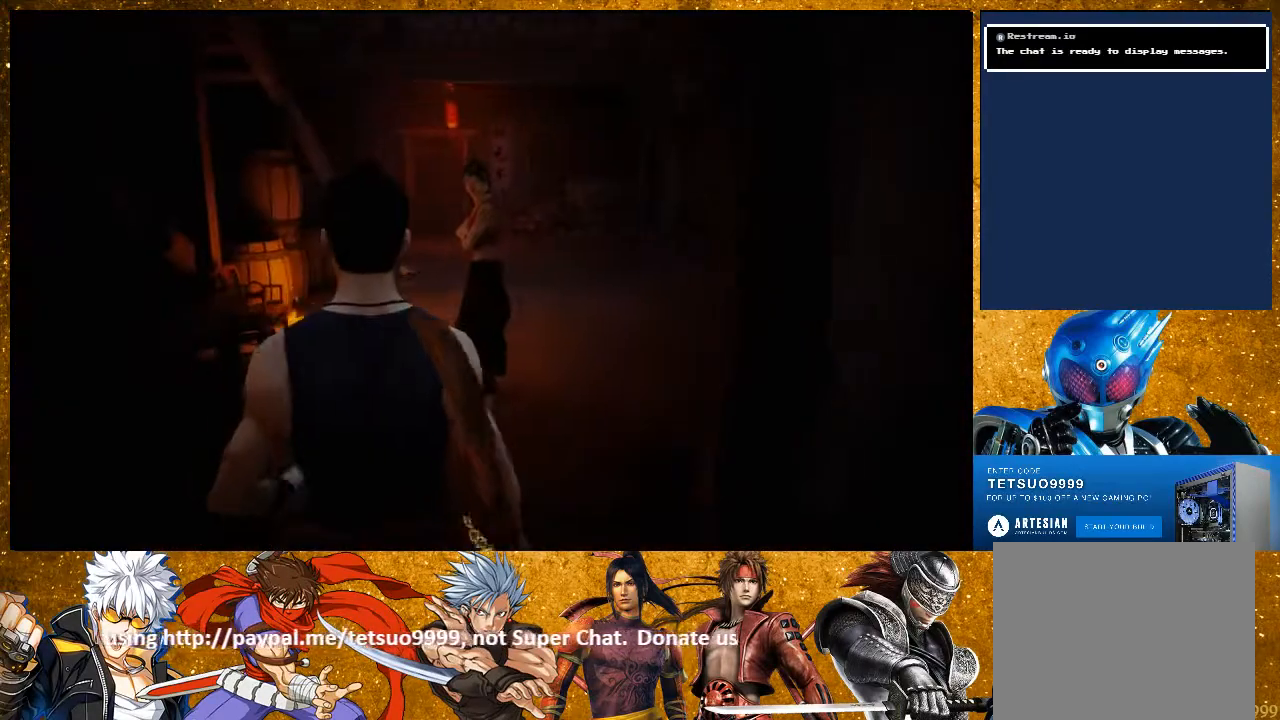
{"buttons": [], "left_stick": "up", "right_stick": "center", "events": [[67, "right_stick", "center"], [133, "left_stick", "up"], [317, "TRIANGLE", "down"], [417, "TRIANGLE", "up"]]}
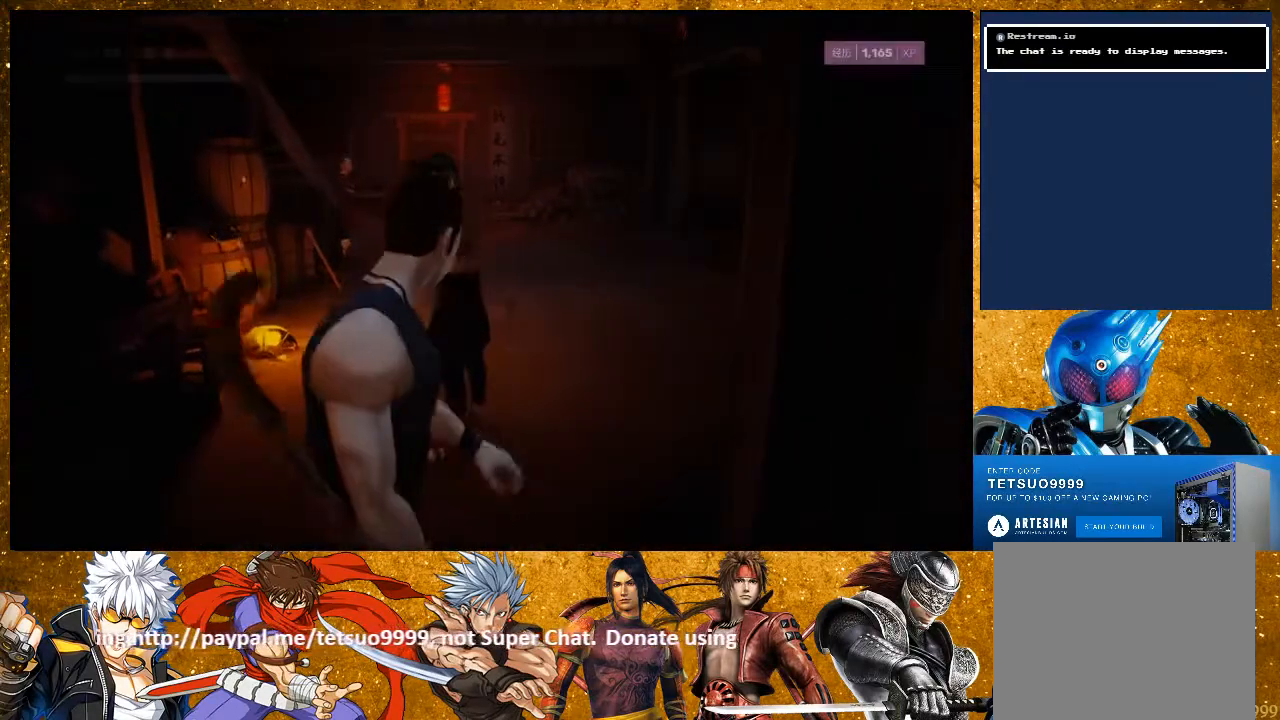
{"buttons": [], "left_stick": "up", "right_stick": "center", "events": [[33, "TRIANGLE", "down"], [117, "TRIANGLE", "up"]]}
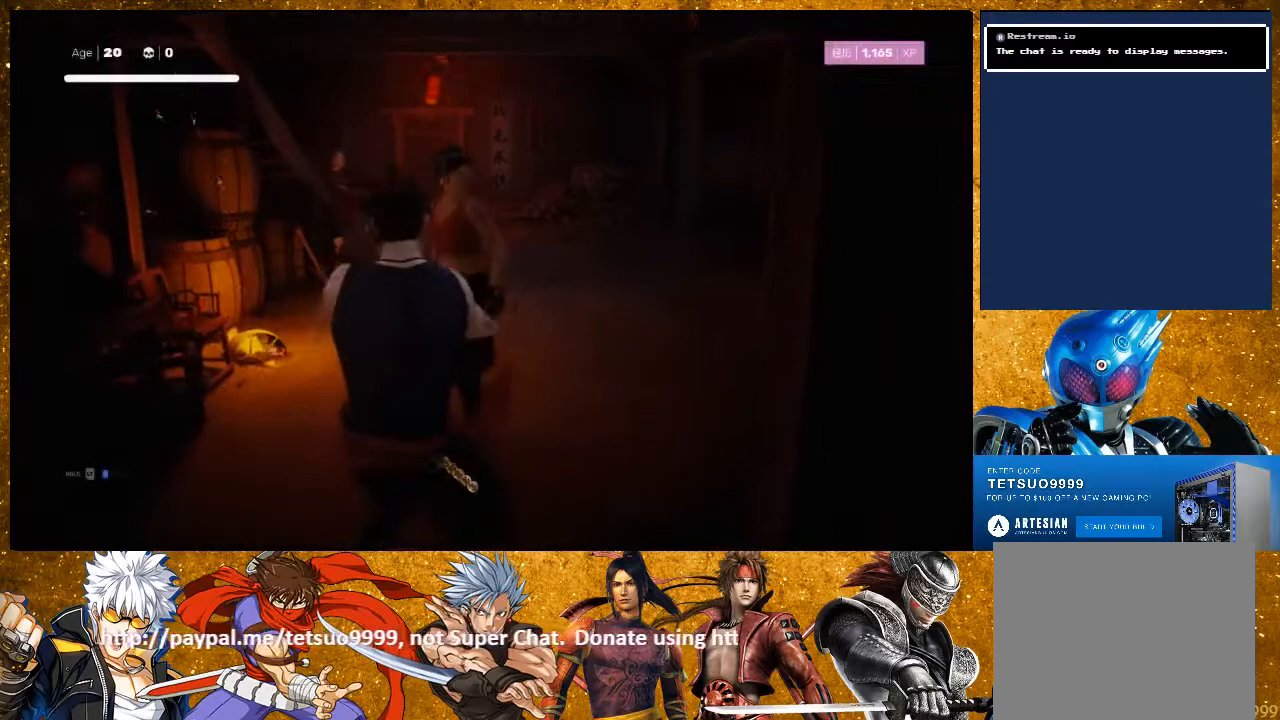
{"buttons": ["TRIANGLE"], "left_stick": "up", "right_stick": "center", "events": [[67, "TRIANGLE", "down"], [150, "TRIANGLE", "up"], [233, "TRIANGLE", "down"], [317, "TRIANGLE", "up"], [483, "TRIANGLE", "down"]]}
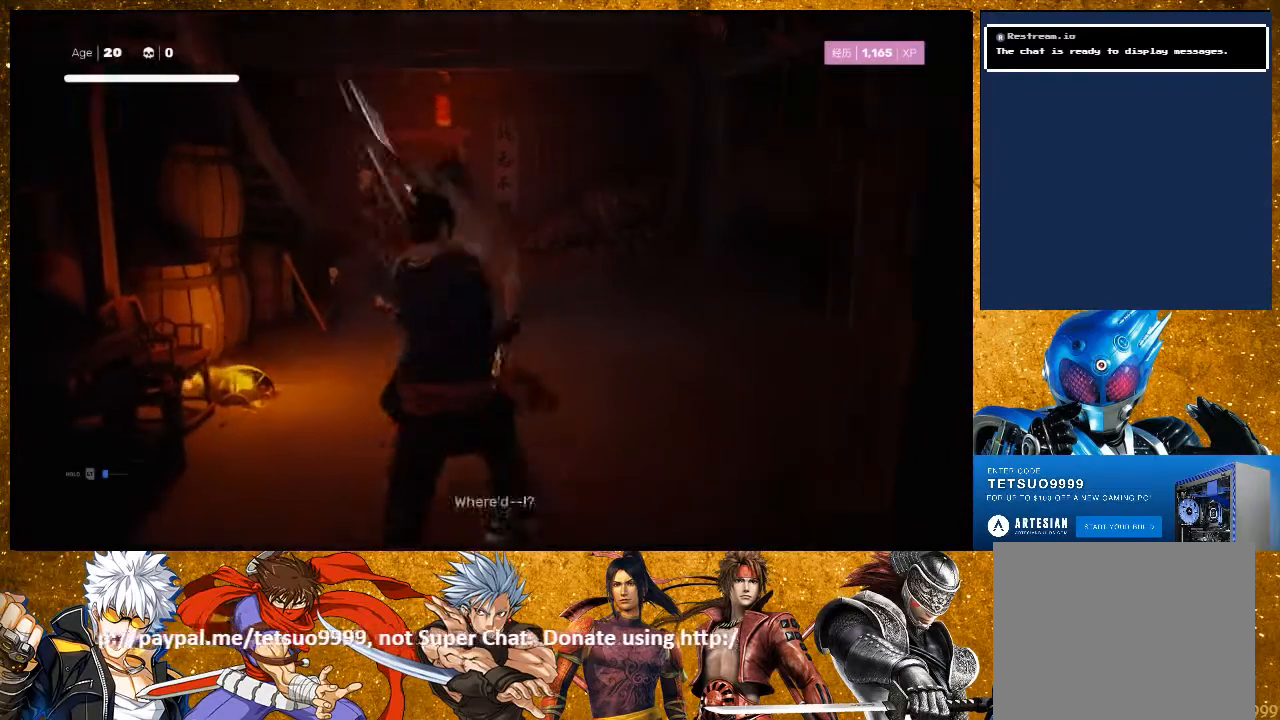
{"buttons": [], "left_stick": "up", "right_stick": "center", "events": [[50, "TRIANGLE", "up"], [150, "TRIANGLE", "down"], [250, "TRIANGLE", "up"], [317, "TRIANGLE", "down"], [433, "TRIANGLE", "up"]]}
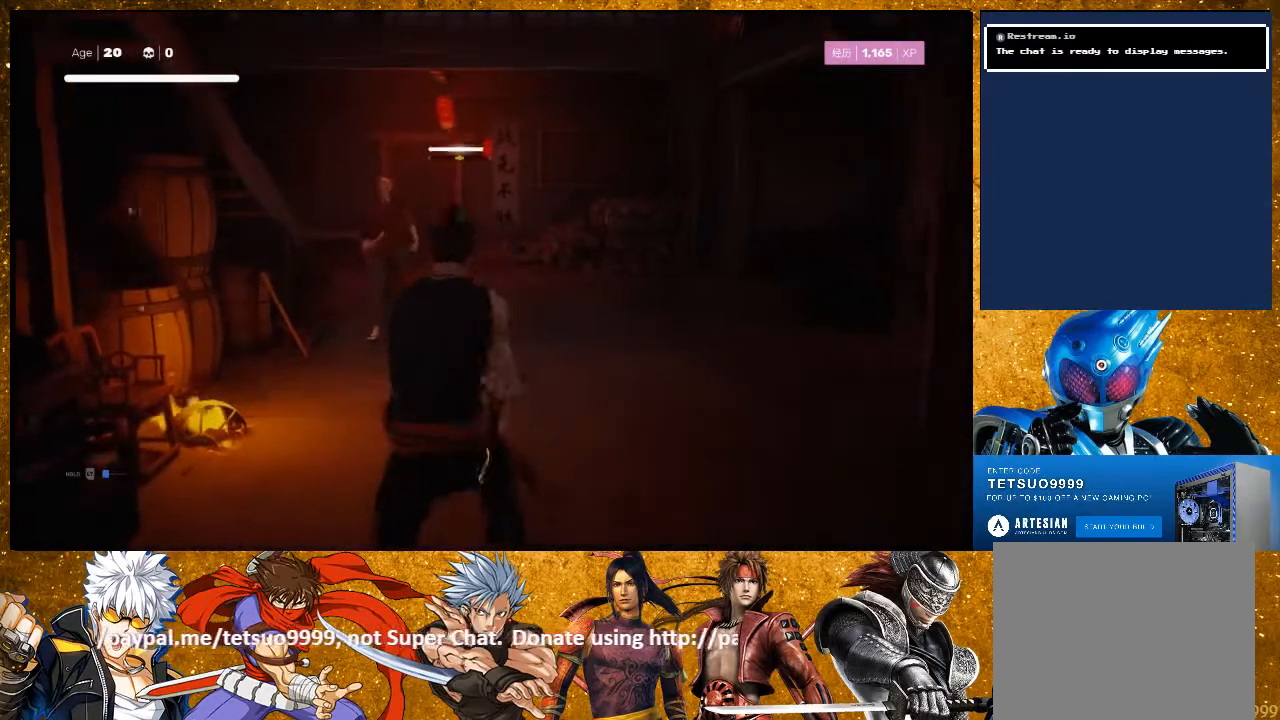
{"buttons": [], "left_stick": "up-right", "right_stick": "center", "events": [[167, "left_stick", "center"], [283, "left_stick", "down-left"], [433, "left_stick", "up-right"]]}
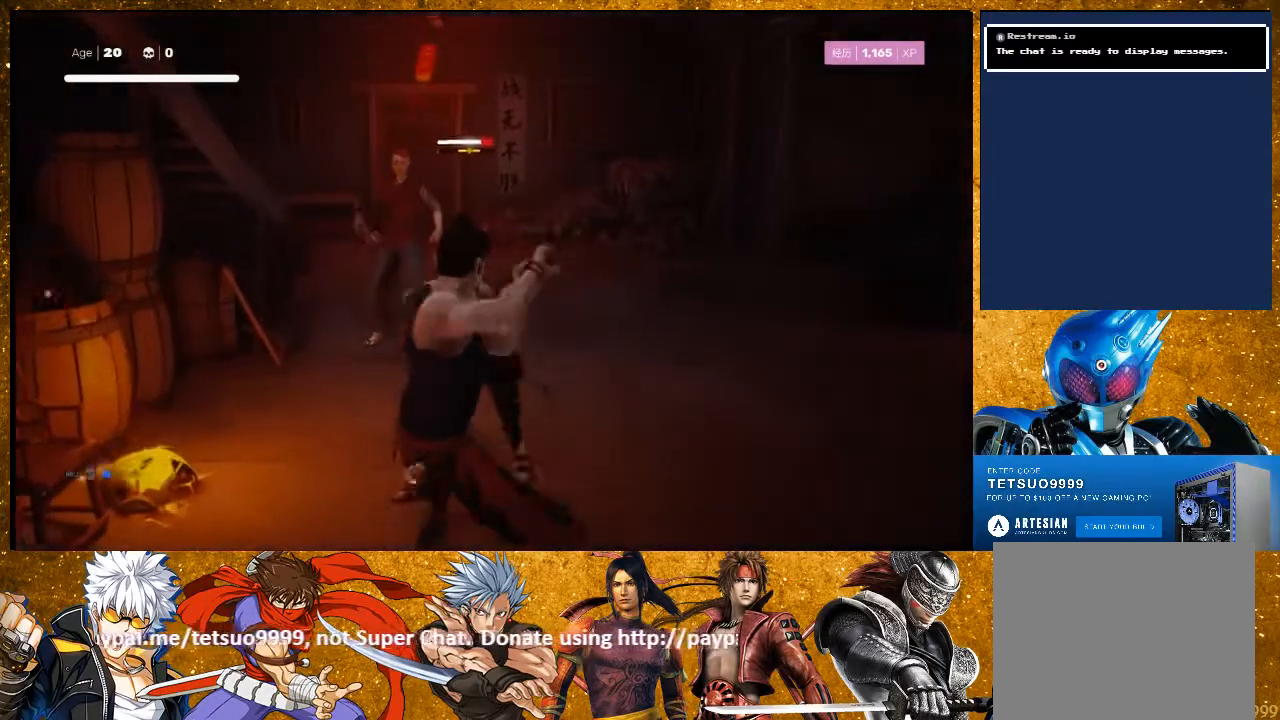
{"buttons": ["TRIANGLE"], "left_stick": "center", "right_stick": "center", "events": [[50, "R2", "down"], [117, "left_stick", "up"], [183, "R2", "up"], [250, "left_stick", "center"], [300, "TRIANGLE", "down"], [400, "TRIANGLE", "up"], [467, "TRIANGLE", "down"]]}
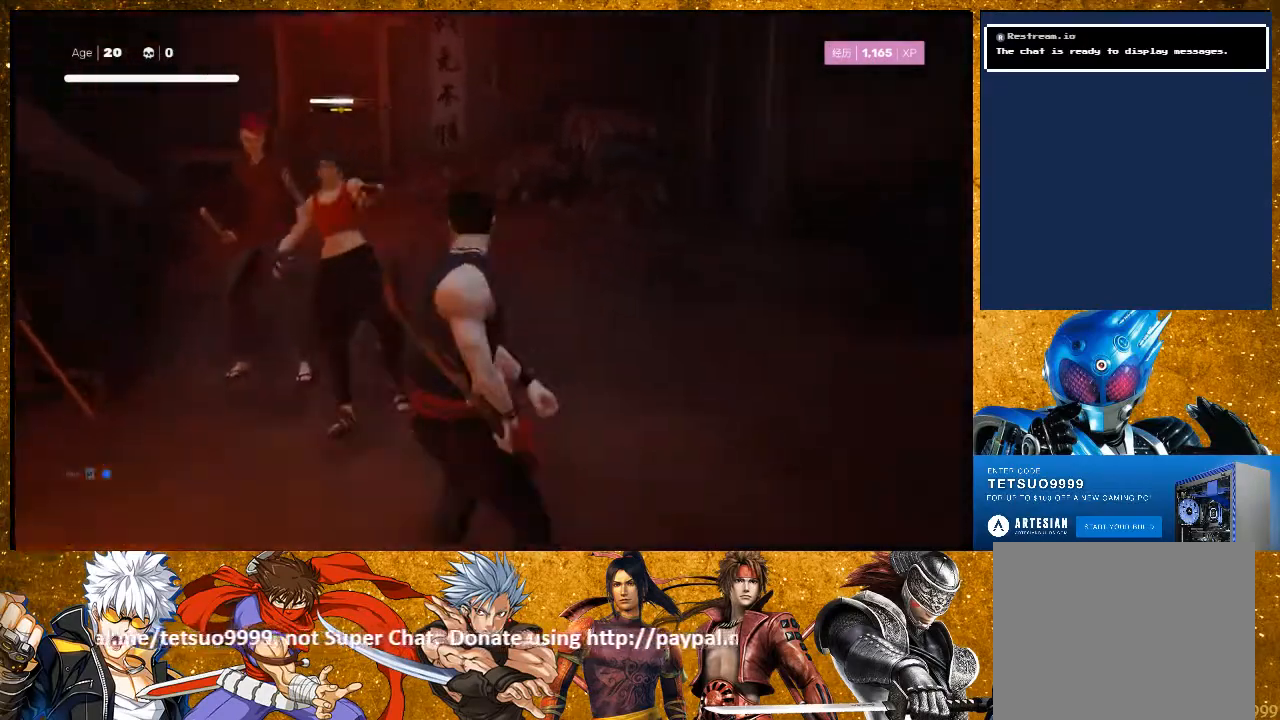
{"buttons": ["TRIANGLE"], "left_stick": "up-left", "right_stick": "center", "events": [[100, "TRIANGLE", "up"], [300, "left_stick", "up-left"], [333, "TRIANGLE", "down"], [417, "TRIANGLE", "up"], [500, "TRIANGLE", "down"]]}
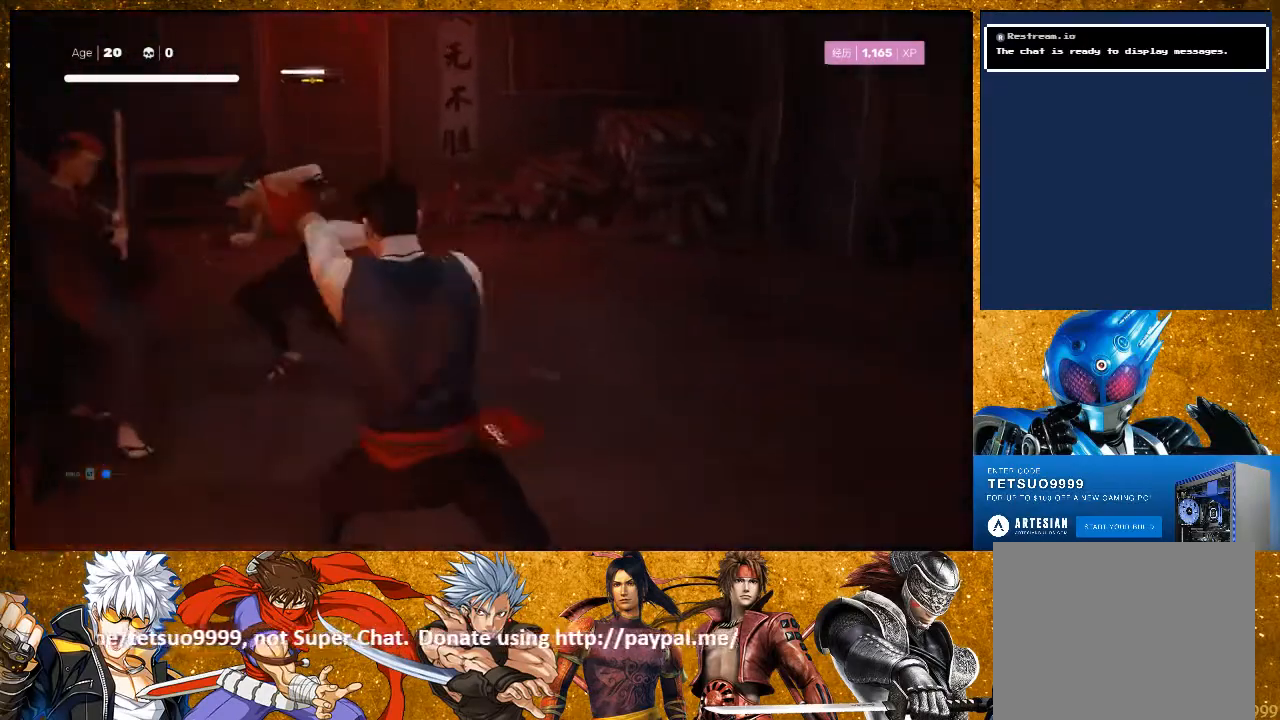
{"buttons": [], "left_stick": "center", "right_stick": "center", "events": [[83, "TRIANGLE", "up"], [400, "TRIANGLE", "down"], [500, "TRIANGLE", "up"], [500, "left_stick", "center"]]}
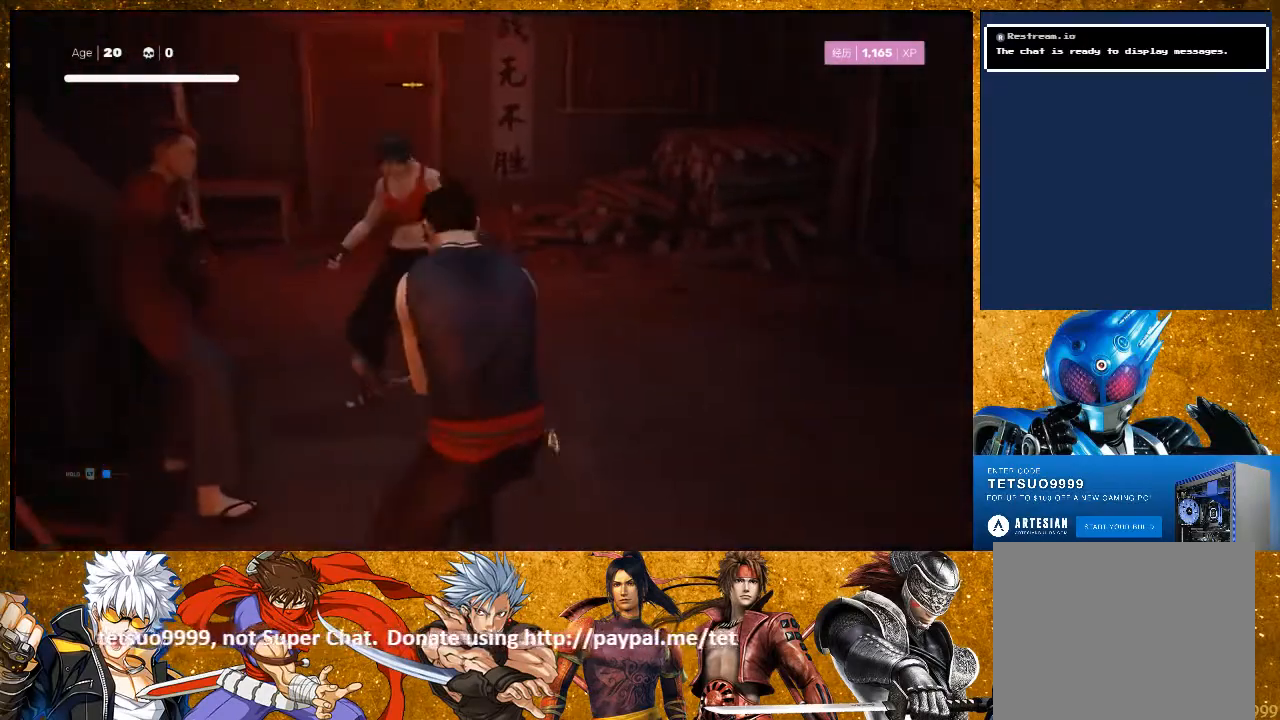
{"buttons": [], "left_stick": "center", "right_stick": "center", "events": [[67, "TRIANGLE", "down"], [150, "left_stick", "up-left"], [167, "TRIANGLE", "up"], [367, "right_stick", "left"], [417, "left_stick", "center"], [483, "right_stick", "center"]]}
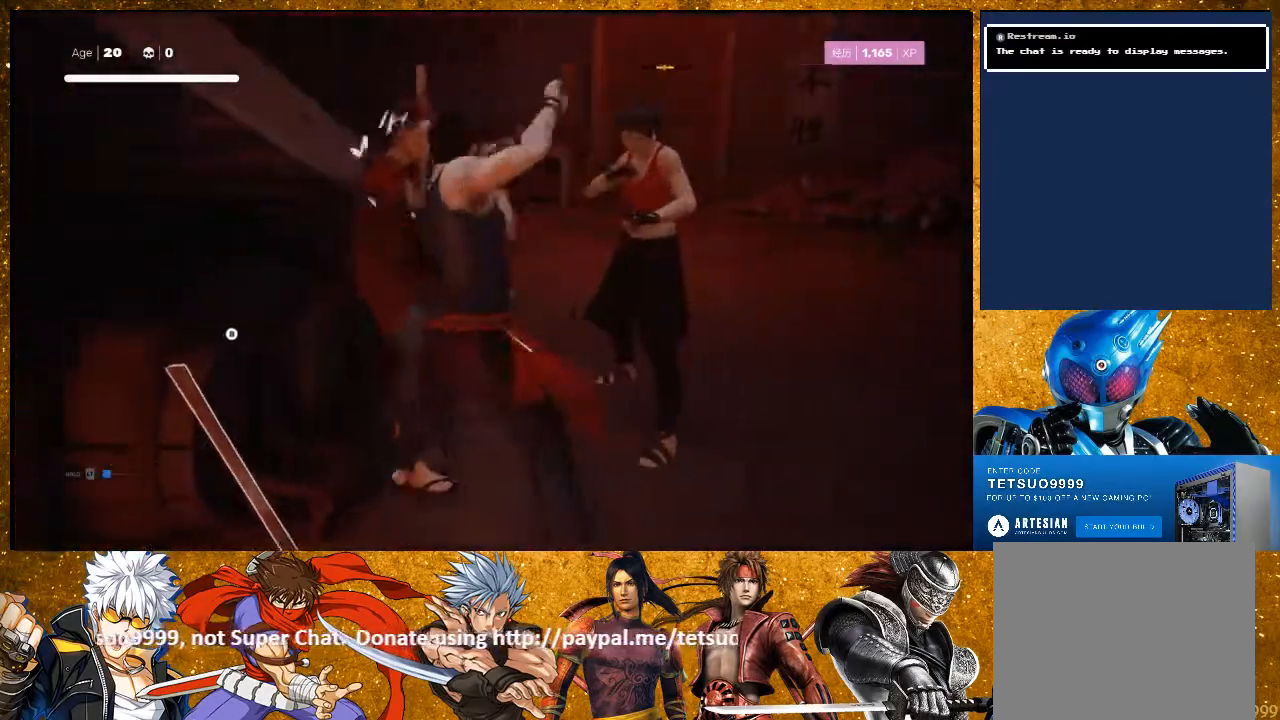
{"buttons": [], "left_stick": "center", "right_stick": "center", "events": [[117, "left_stick", "up-right"], [367, "left_stick", "center"]]}
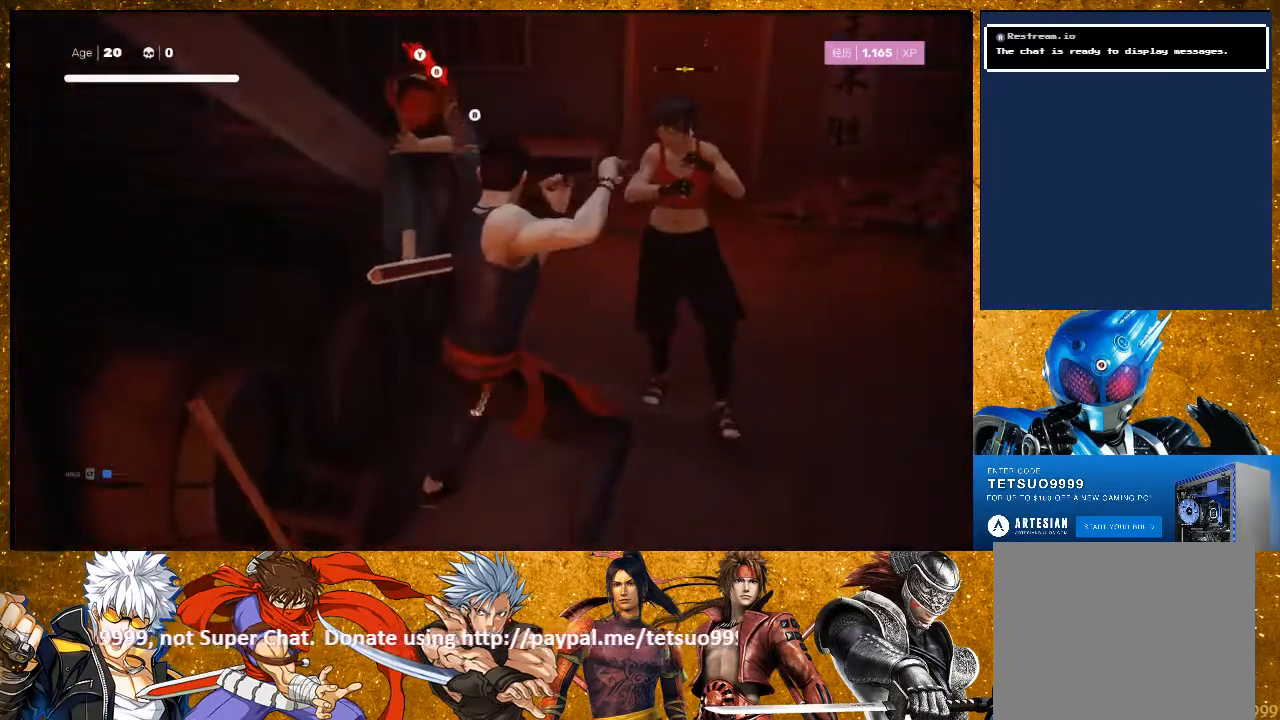
{"buttons": [], "left_stick": "up-right", "right_stick": "center", "events": [[183, "left_stick", "up"], [467, "left_stick", "up-right"]]}
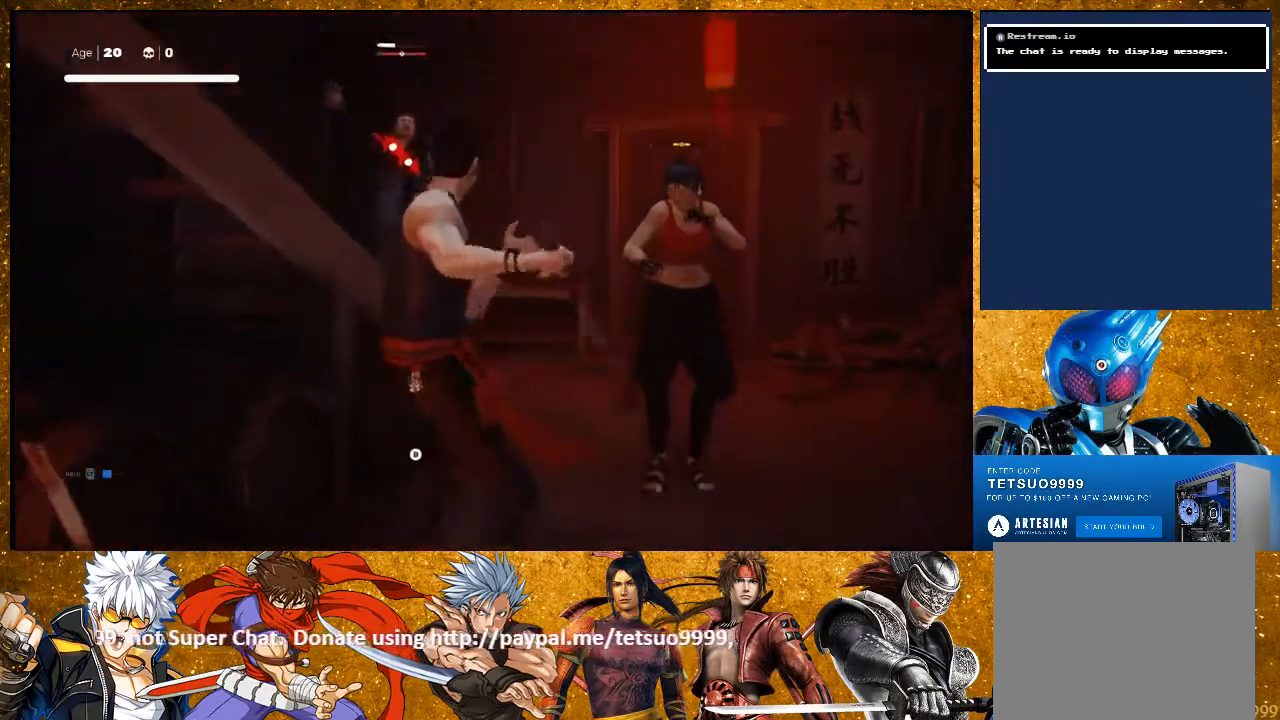
{"buttons": [], "left_stick": "center", "right_stick": "center", "events": [[50, "CIRCLE", "down"], [50, "TRIANGLE", "down"], [167, "CIRCLE", "up"], [167, "TRIANGLE", "up"], [167, "left_stick", "up"], [267, "CIRCLE", "down"], [283, "TRIANGLE", "down"], [333, "CIRCLE", "up"], [333, "TRIANGLE", "up"], [483, "left_stick", "center"]]}
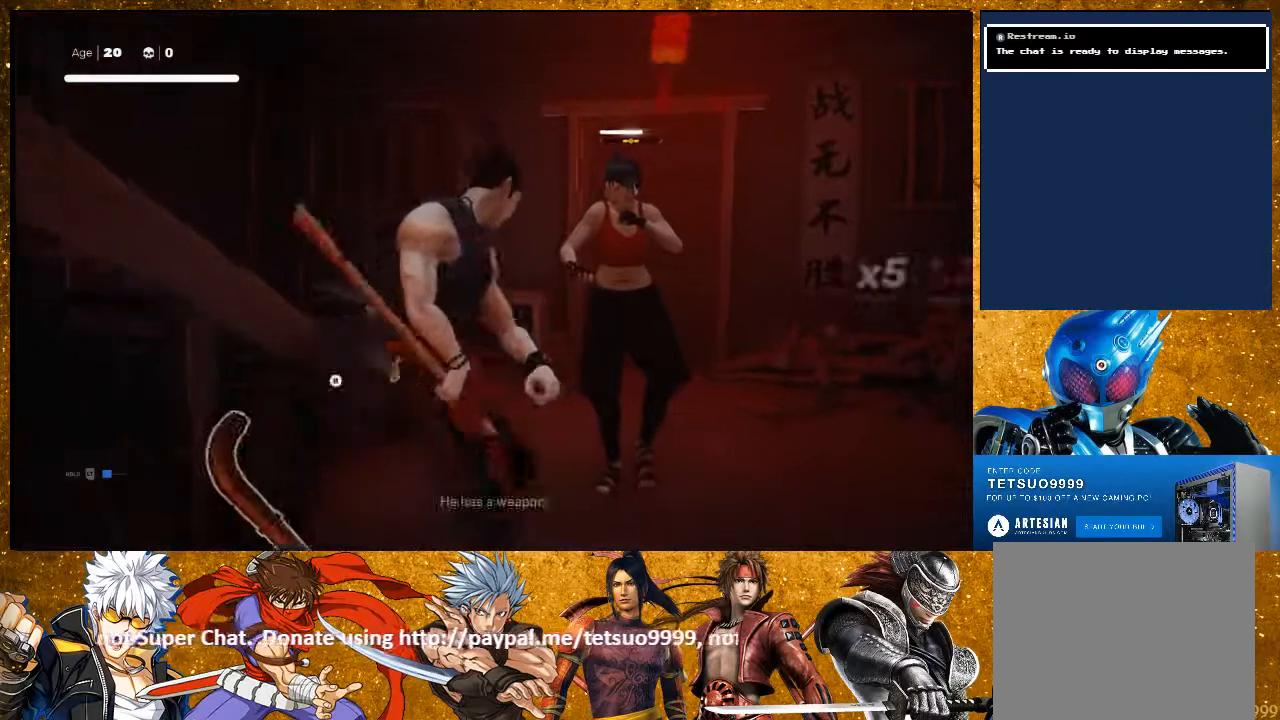
{"buttons": ["TRIANGLE"], "left_stick": "up-right", "right_stick": "center", "events": [[133, "left_stick", "up-right"], [483, "TRIANGLE", "down"]]}
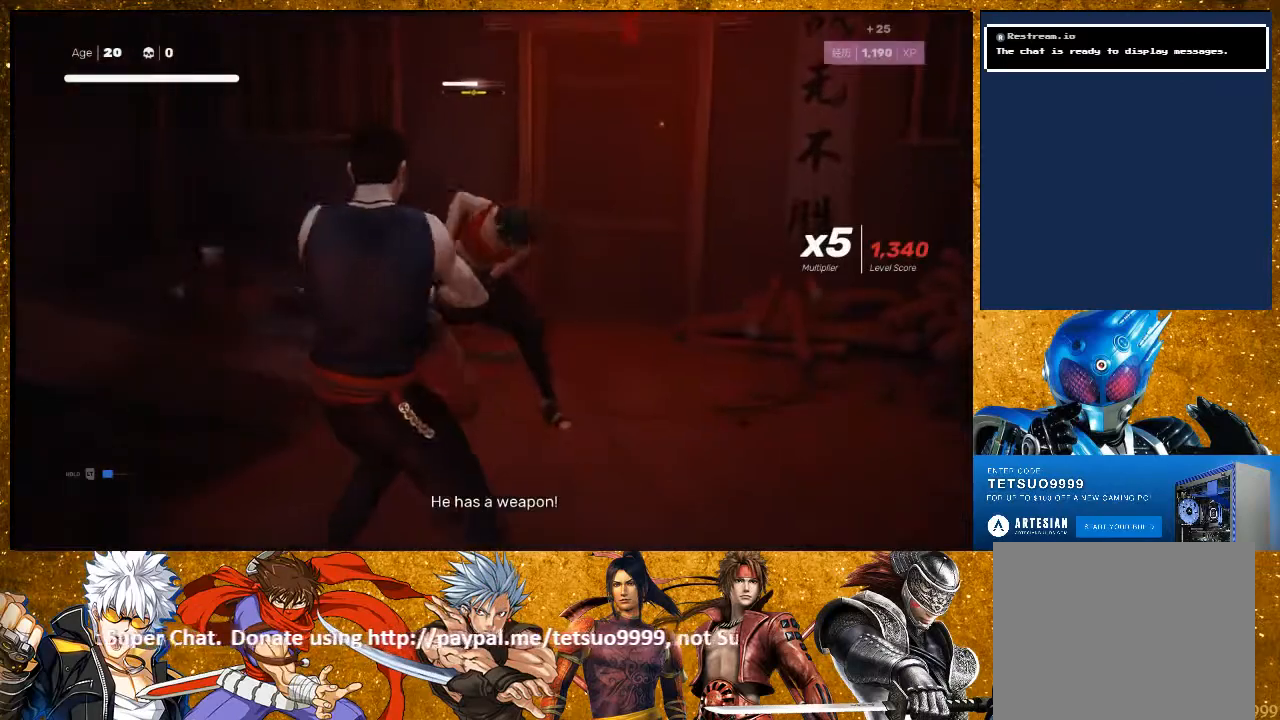
{"buttons": [], "left_stick": "up", "right_stick": "center", "events": [[83, "TRIANGLE", "up"], [117, "left_stick", "center"], [317, "left_stick", "down"], [450, "left_stick", "up"]]}
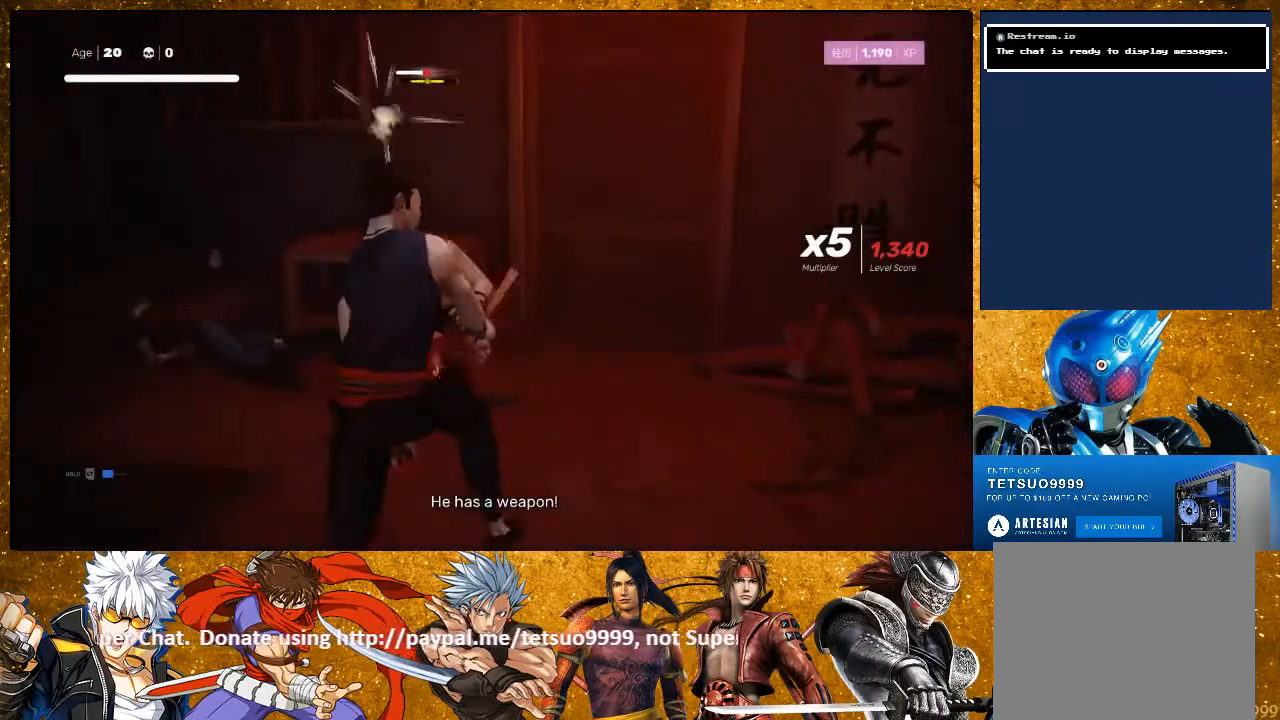
{"buttons": [], "left_stick": "up-right", "right_stick": "center", "events": [[67, "TRIANGLE", "down"], [150, "TRIANGLE", "up"], [183, "left_stick", "center"], [233, "TRIANGLE", "down"], [317, "left_stick", "down-left"], [333, "TRIANGLE", "up"], [417, "left_stick", "up-right"]]}
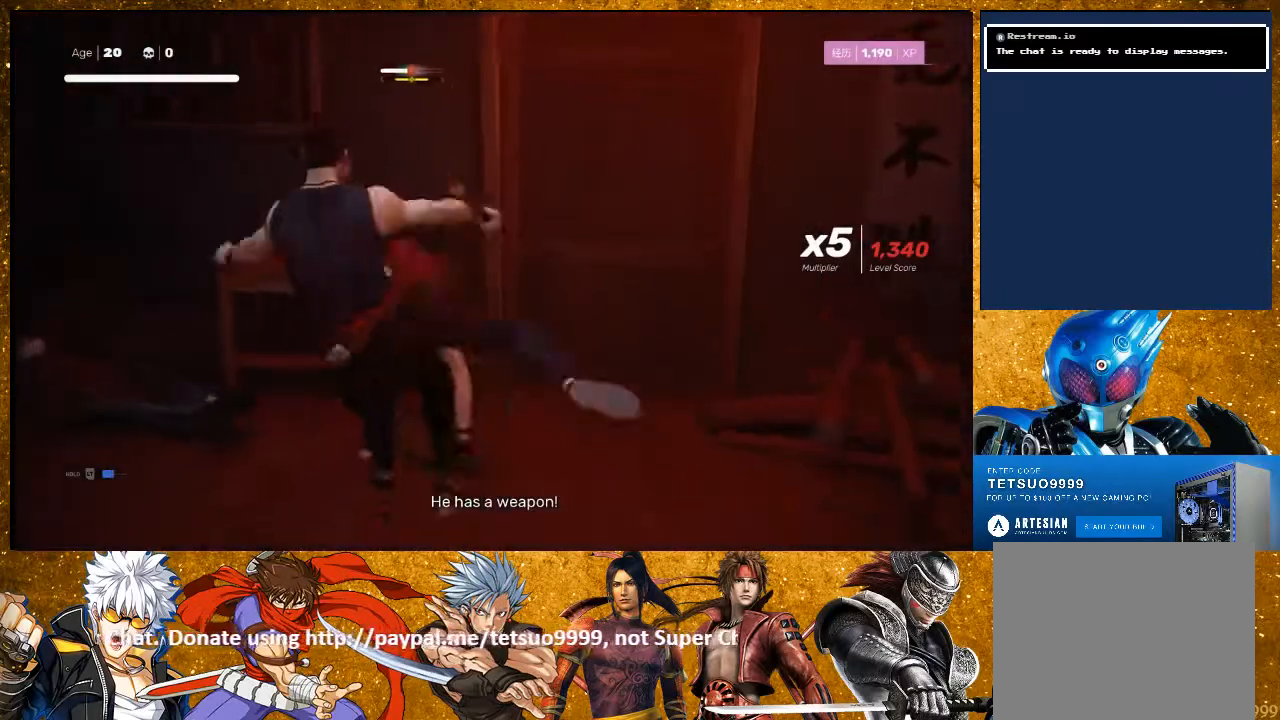
{"buttons": [], "left_stick": "up-right", "right_stick": "center", "events": [[33, "left_stick", "center"], [267, "left_stick", "up-right"]]}